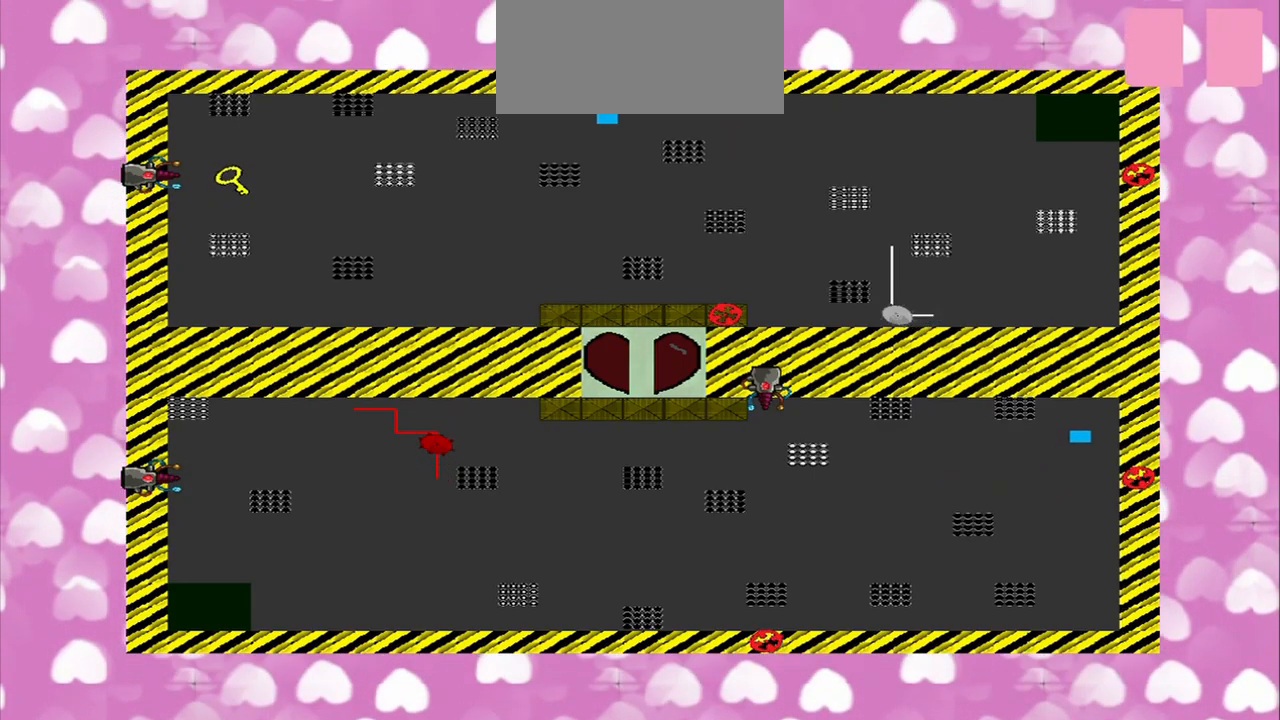
Gameplay with a controller (PlayStation layout); each line is a JSON object with the inputs held at the frame after it. "events" lists button and stick changes between this image and that frame as [ms after this image, input, new state], when the widget could be followed in between. Not read: L2 L3 R2 R3.
{"buttons": [], "left_stick": "left", "right_stick": "center", "events": [[334, "left_stick", "center"], [459, "left_stick", "left"]]}
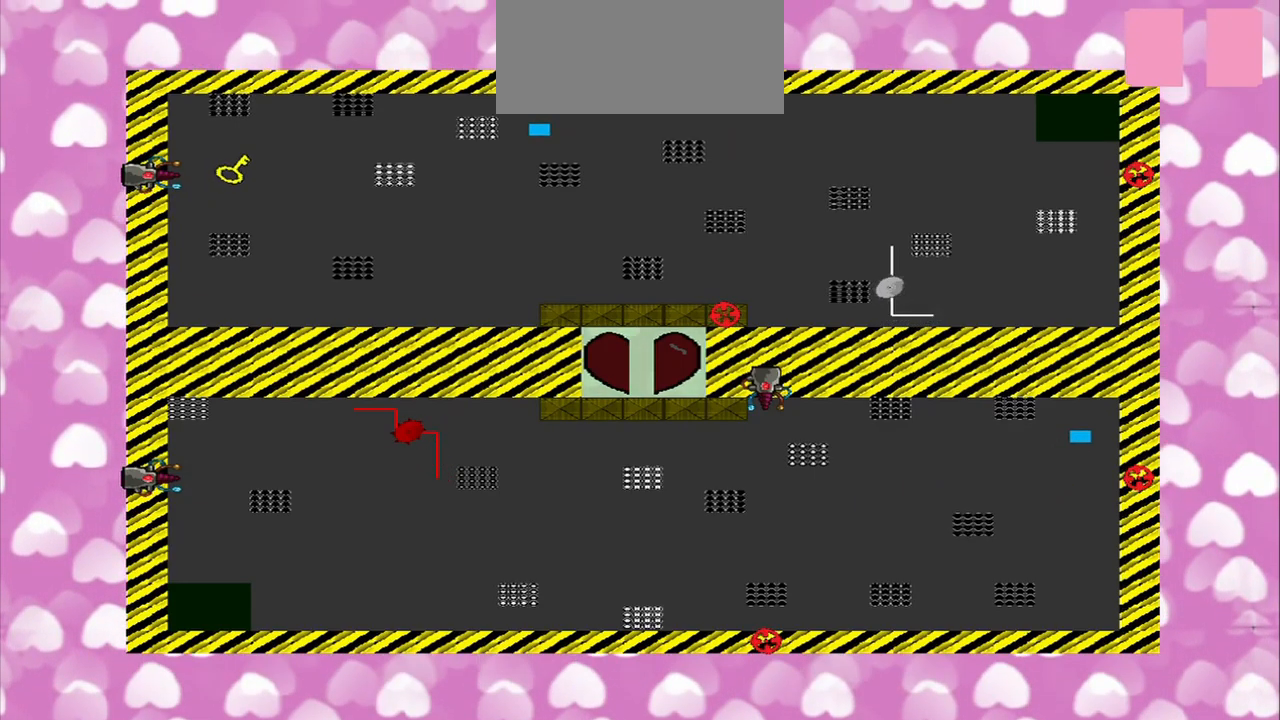
{"buttons": [], "left_stick": "up-right", "right_stick": "center", "events": [[125, "left_stick", "center"], [500, "left_stick", "up-right"]]}
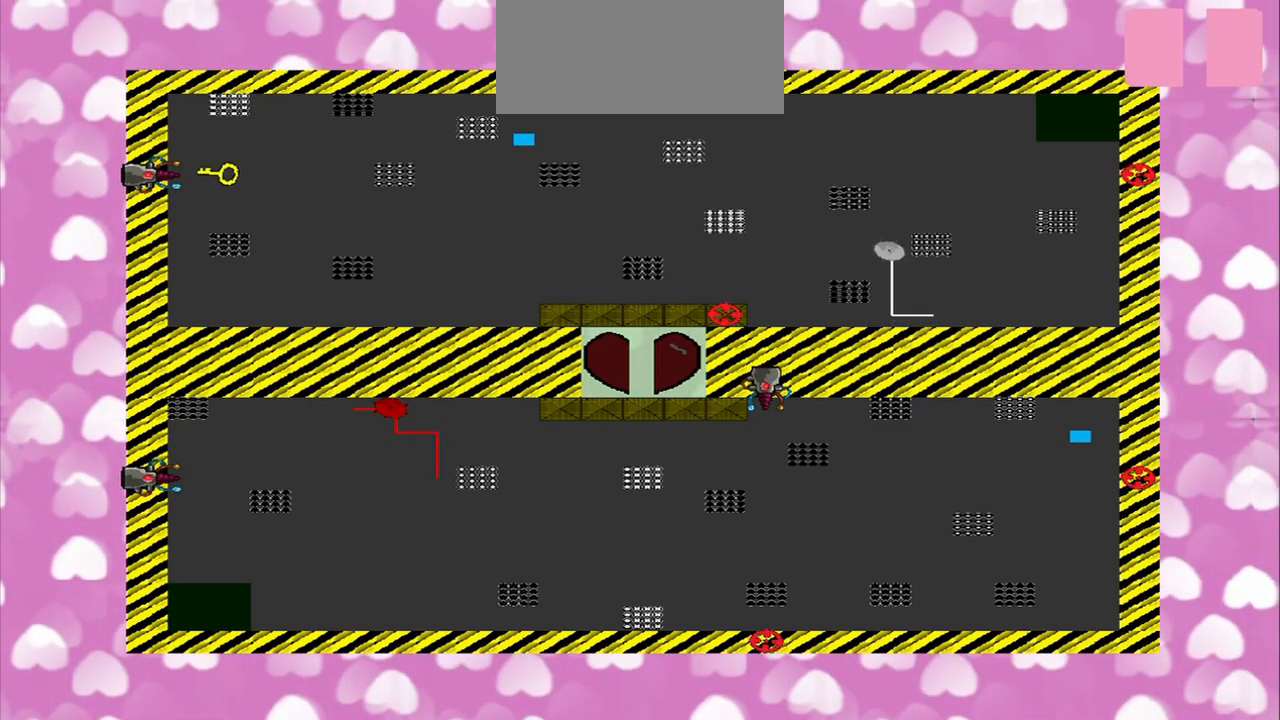
{"buttons": [], "left_stick": "left", "right_stick": "center", "events": [[84, "left_stick", "up"], [375, "left_stick", "center"], [459, "left_stick", "left"]]}
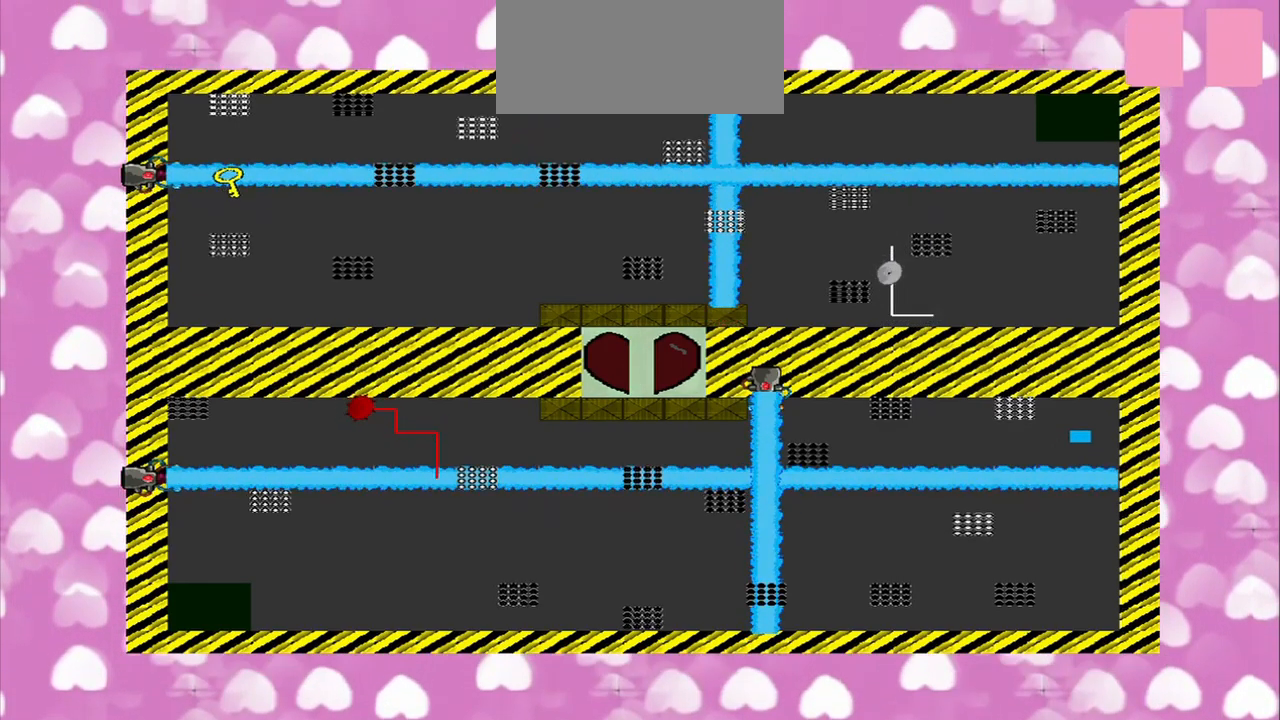
{"buttons": [], "left_stick": "down-left", "right_stick": "center", "events": [[375, "left_stick", "down-left"]]}
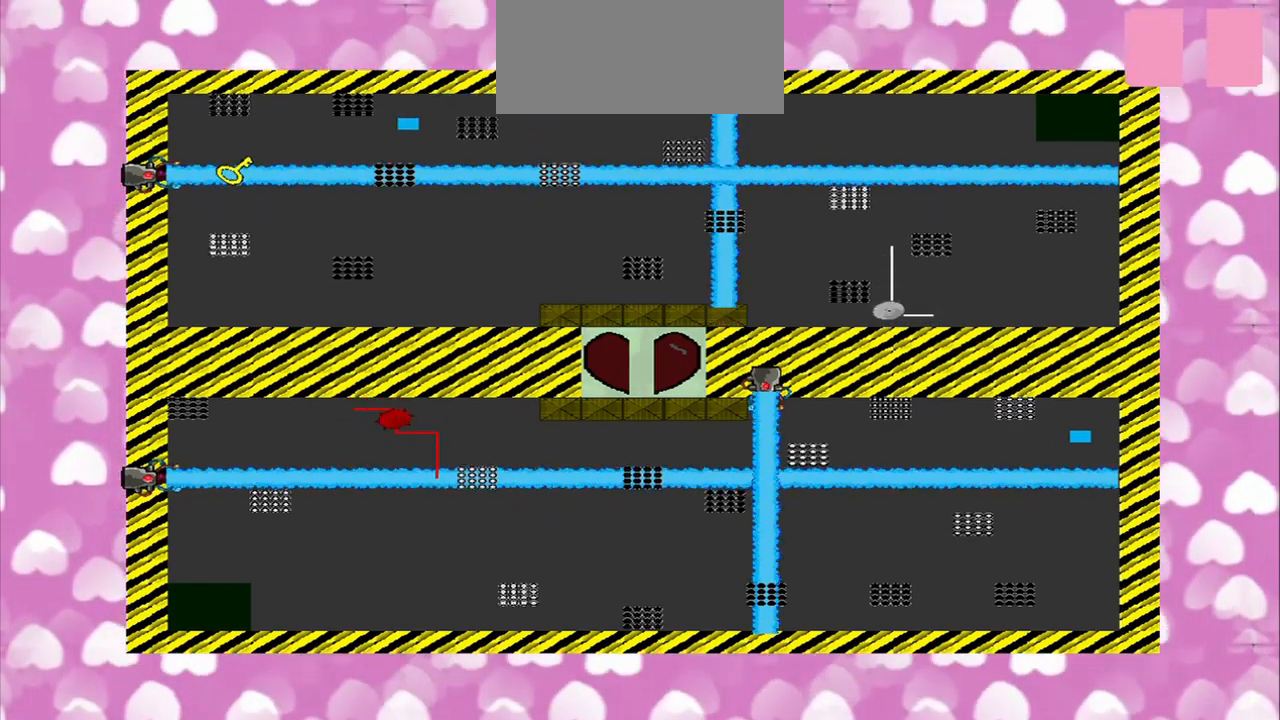
{"buttons": [], "left_stick": "left", "right_stick": "center", "events": [[84, "left_stick", "center"], [209, "left_stick", "left"]]}
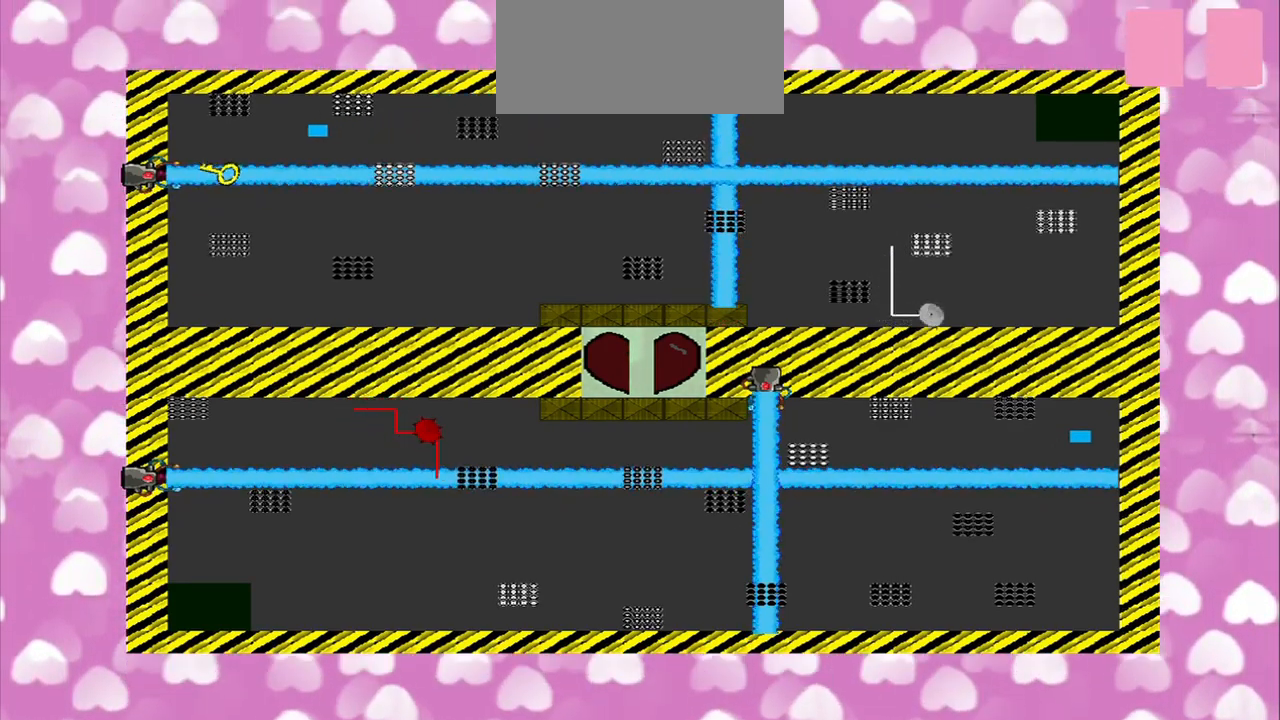
{"buttons": [], "left_stick": "down", "right_stick": "center", "events": [[334, "left_stick", "down"]]}
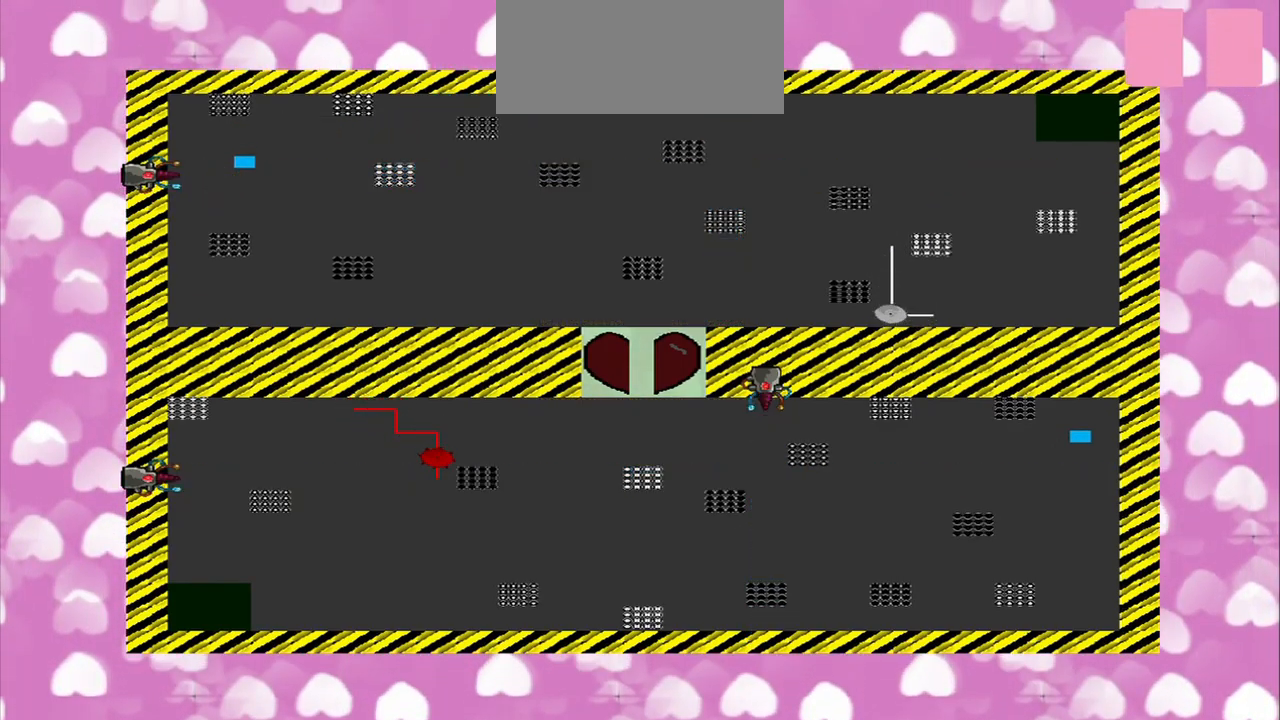
{"buttons": [], "left_stick": "down", "right_stick": "center", "events": [[42, "left_stick", "down-right"], [209, "left_stick", "down"]]}
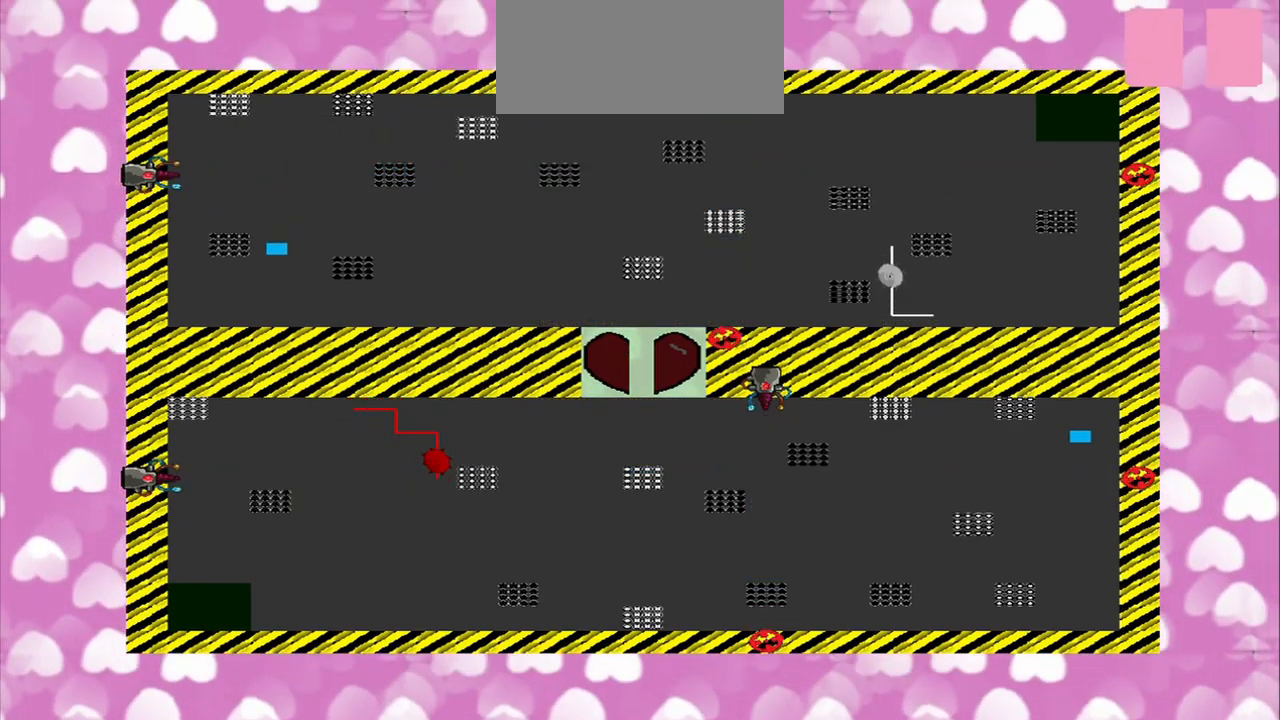
{"buttons": ["CROSS"], "left_stick": "center", "right_stick": "left", "events": [[250, "left_stick", "center"], [292, "CROSS", "down"], [292, "right_stick", "left"]]}
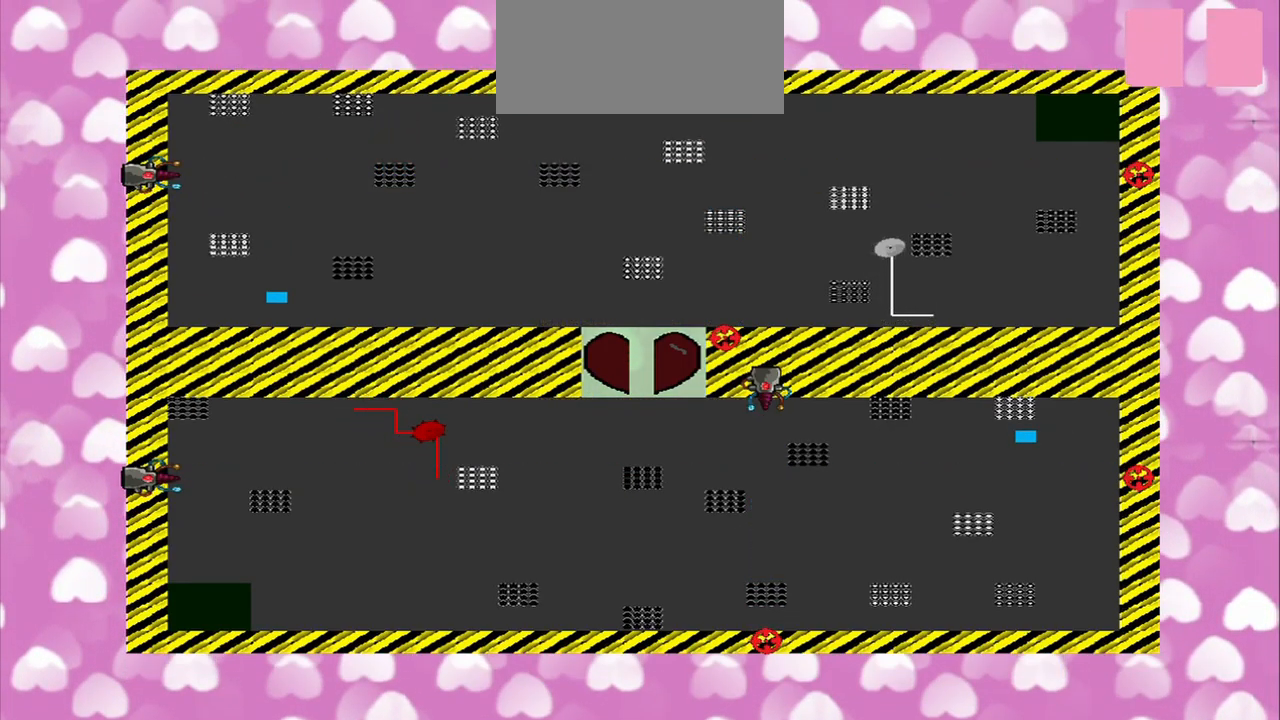
{"buttons": [], "left_stick": "center", "right_stick": "left", "events": [[167, "CROSS", "up"], [292, "CROSS", "down"], [459, "CROSS", "up"]]}
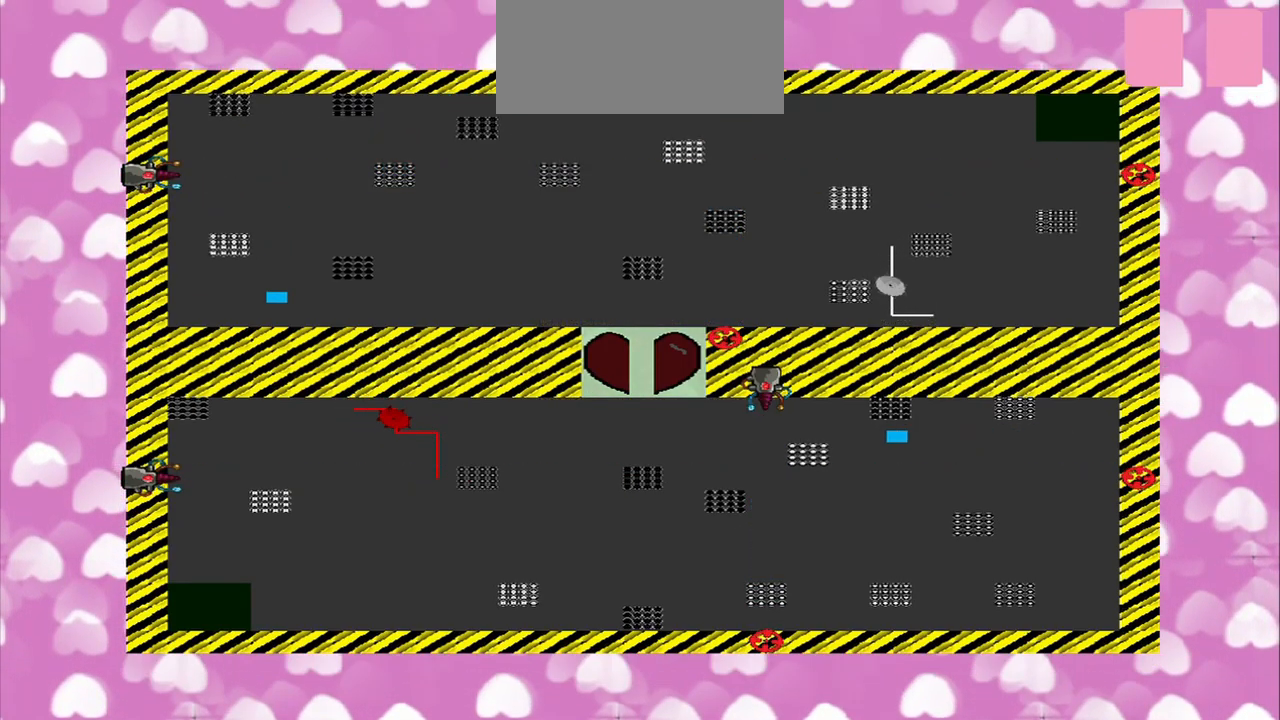
{"buttons": [], "left_stick": "center", "right_stick": "left", "events": [[293, "CROSS", "down"], [376, "CROSS", "up"]]}
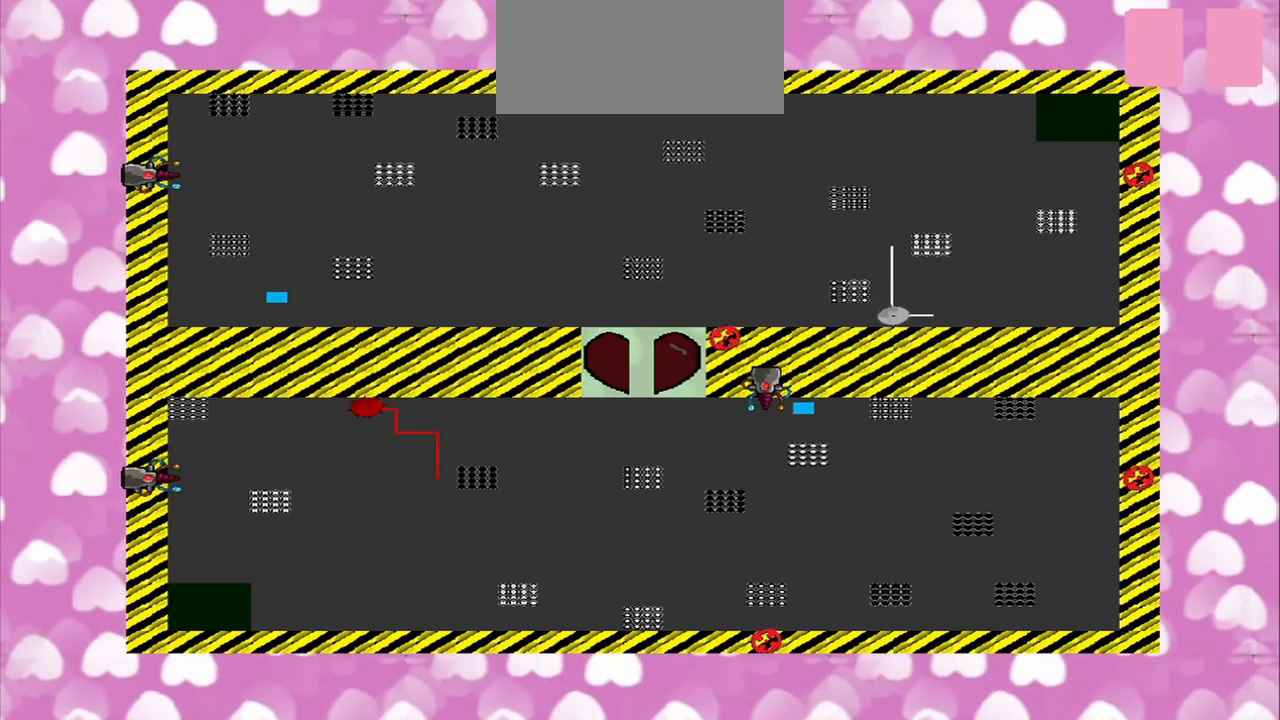
{"buttons": [], "left_stick": "center", "right_stick": "center", "events": [[125, "CROSS", "down"], [125, "TRIANGLE", "down"], [250, "TRIANGLE", "up"], [459, "CROSS", "up"], [459, "right_stick", "center"]]}
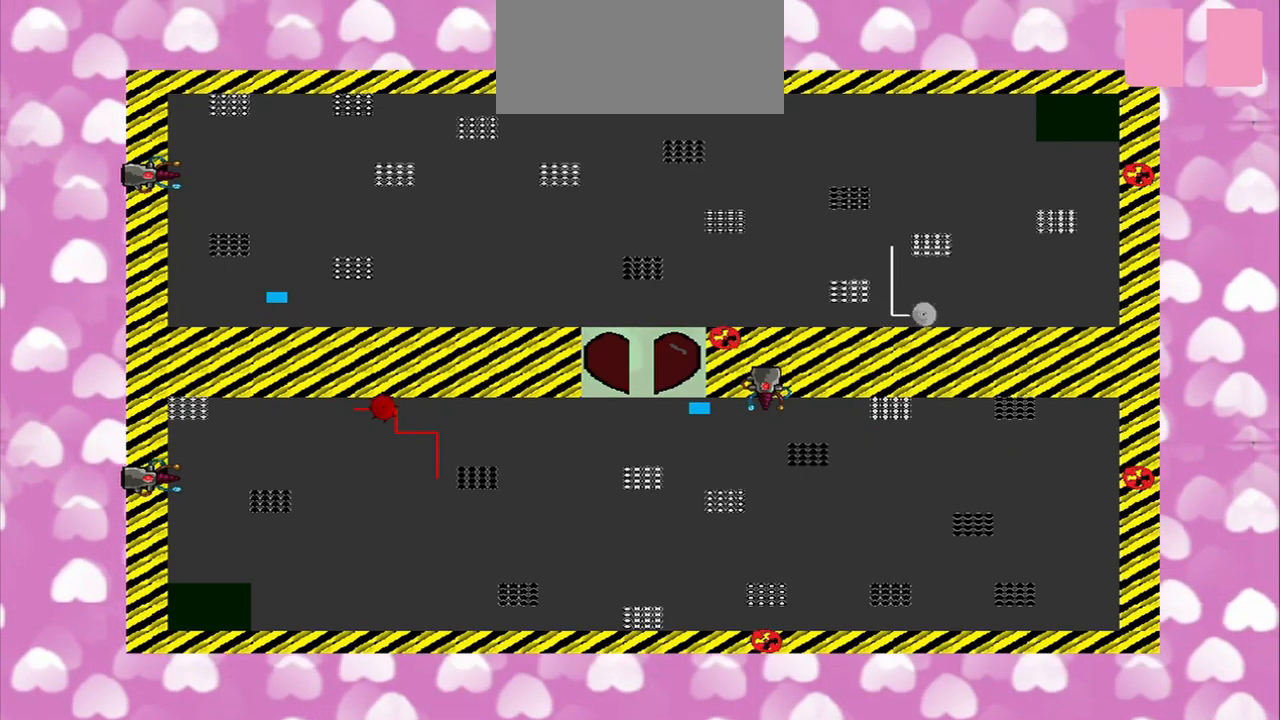
{"buttons": [], "left_stick": "right", "right_stick": "center", "events": [[167, "left_stick", "down-right"], [334, "left_stick", "right"]]}
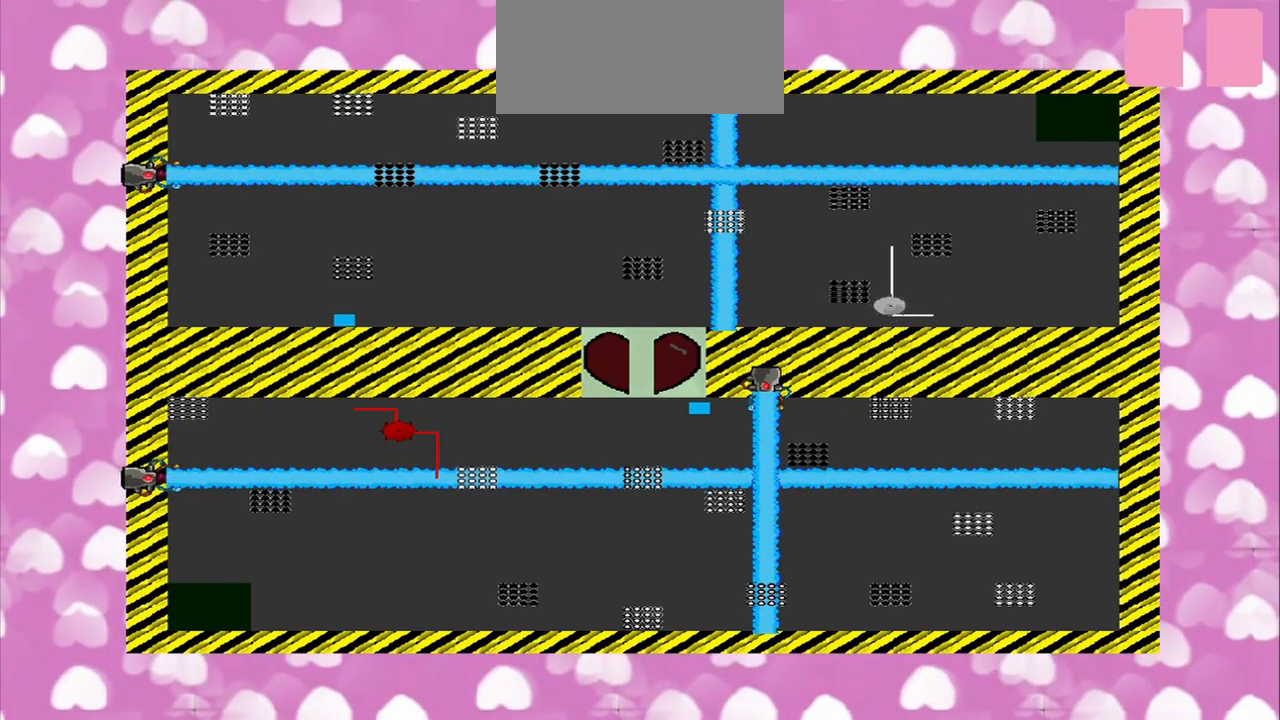
{"buttons": [], "left_stick": "right", "right_stick": "center", "events": []}
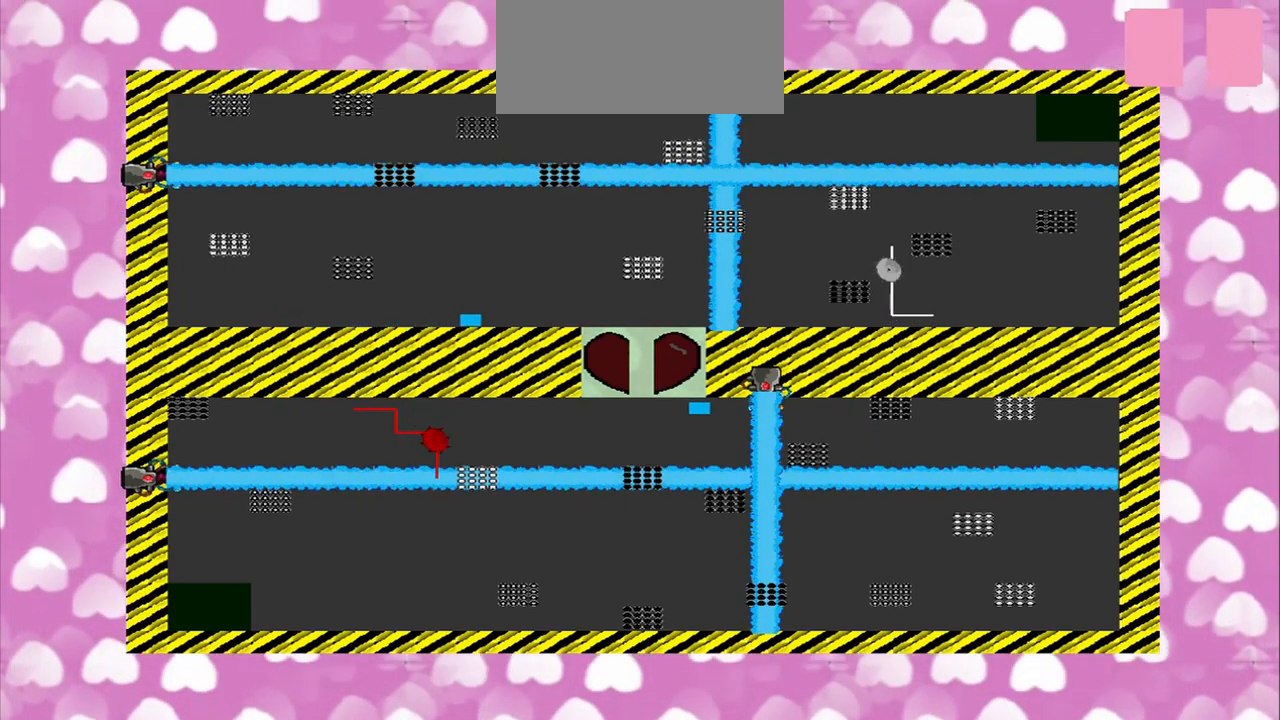
{"buttons": [], "left_stick": "down-right", "right_stick": "left"}
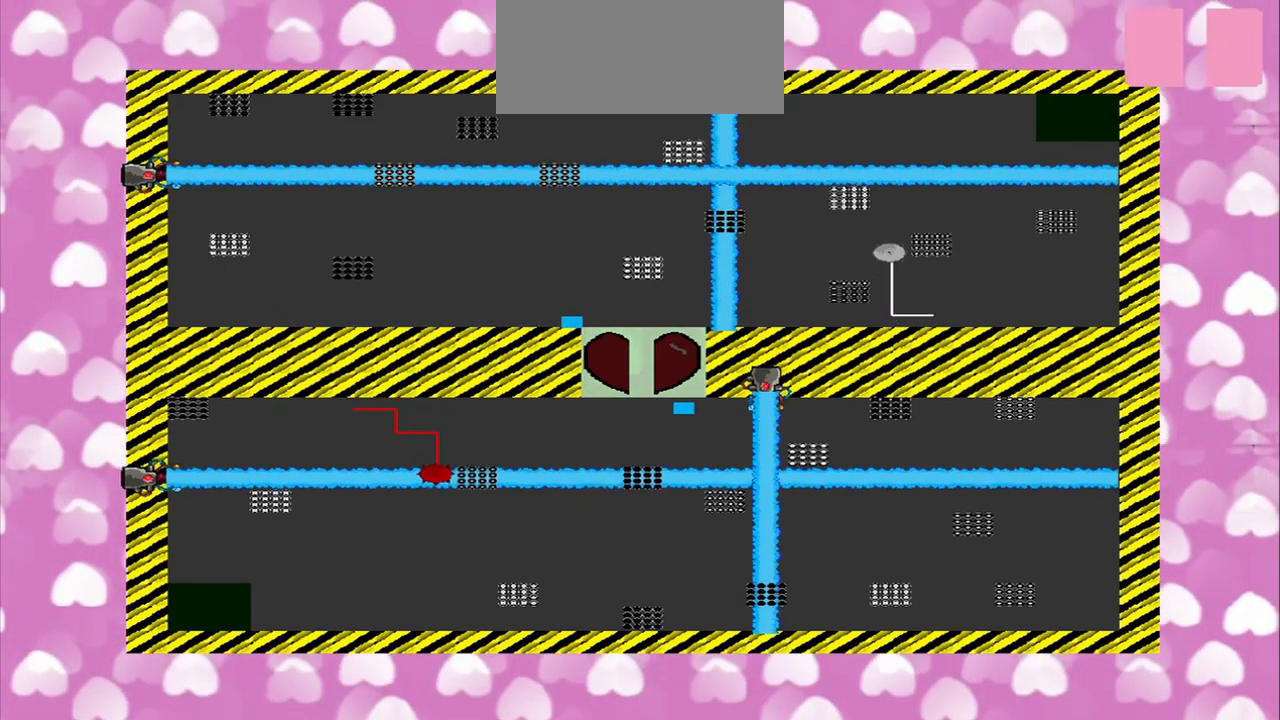
{"buttons": [], "left_stick": "center", "right_stick": "center", "events": [[84, "right_stick", "up-left"], [167, "left_stick", "down"], [375, "left_stick", "center"], [417, "right_stick", "center"]]}